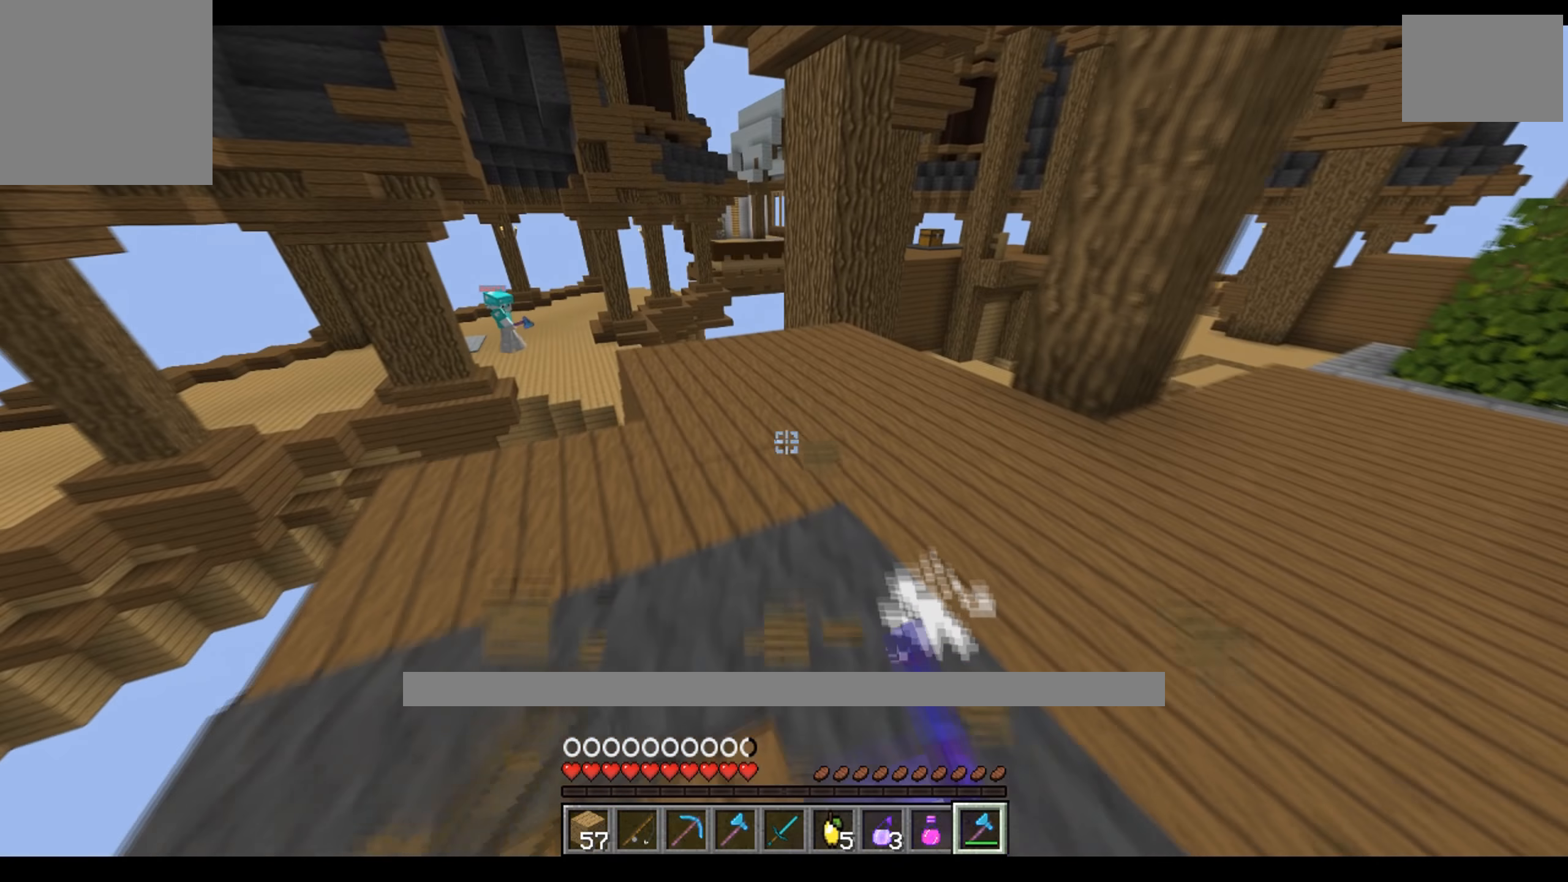
Gameplay with keyboard; each line is a JSON object with the keys held at the frame after it. "events" lists presses ("down") and releases ("up") of "a", "d", "s" and "w" between this image and that frame as [ms after this image, input, new state], when the widget could be followed in between. No other keys are recorded. Mouse input is not recorded.
{"keys": ["w"], "events": []}
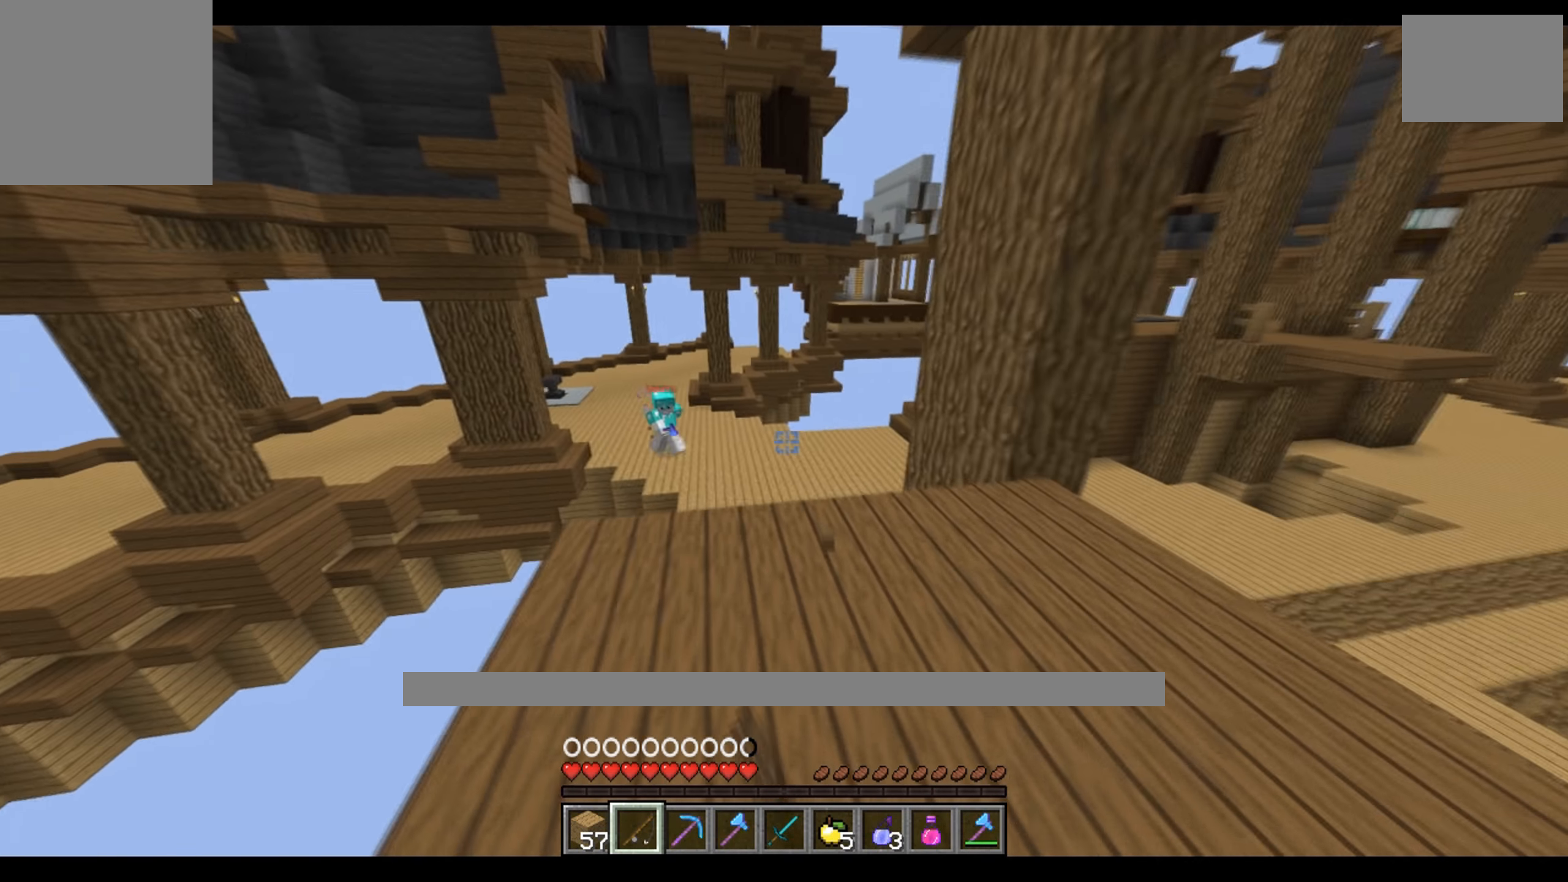
{"keys": ["d", "w"], "events": [[266, "d", "down"]]}
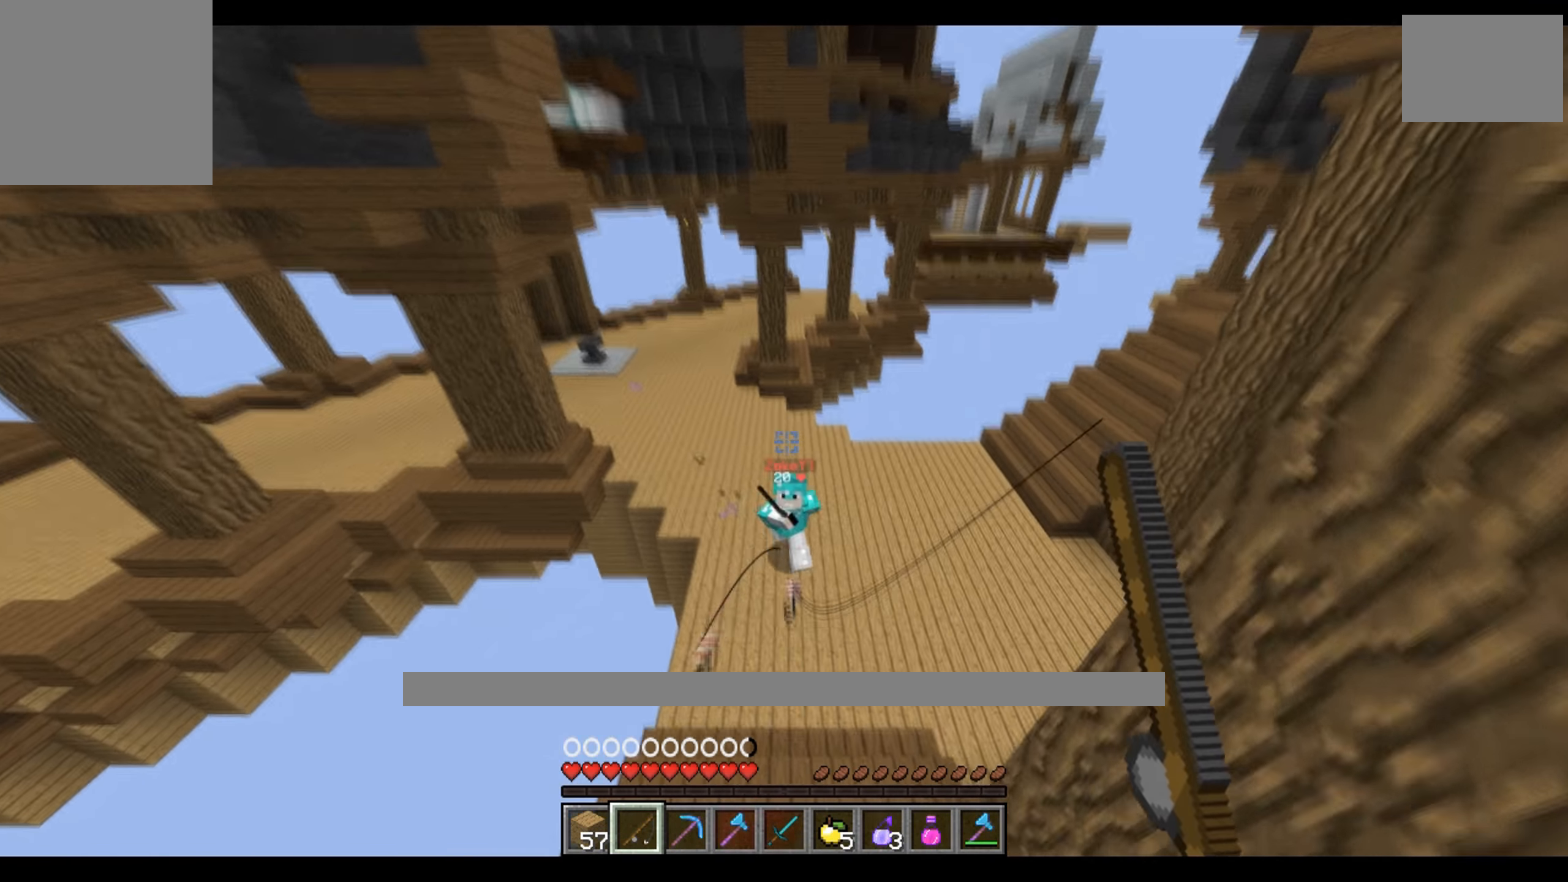
{"keys": ["d"], "events": [[450, "w", "up"]]}
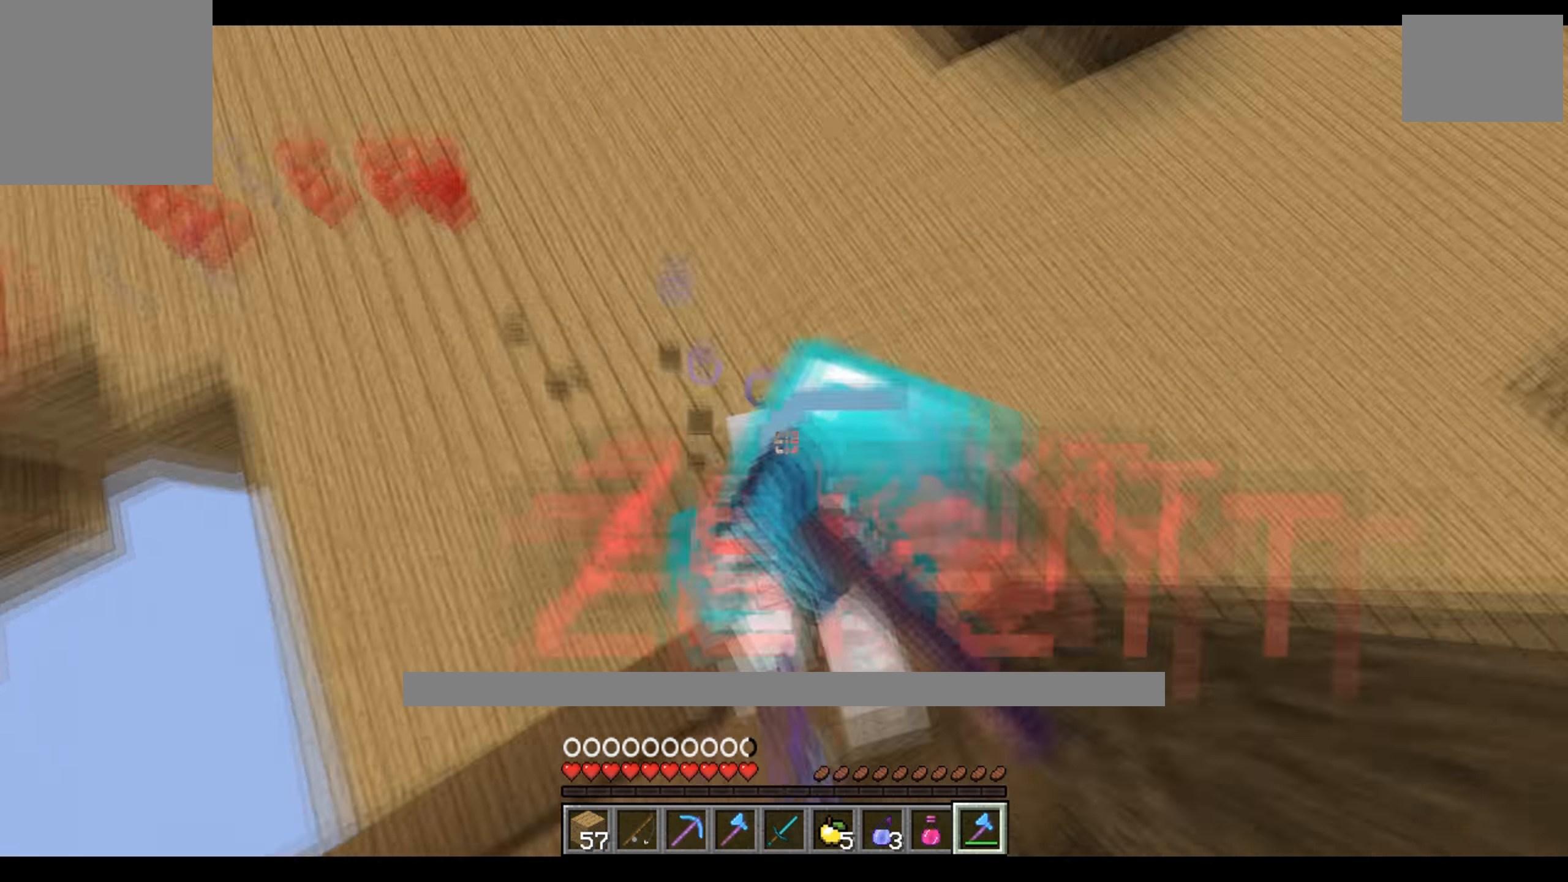
{"keys": ["a", "w"], "events": [[33, "s", "down"], [250, "a", "down"], [266, "s", "up"], [300, "d", "up"], [400, "w", "down"]]}
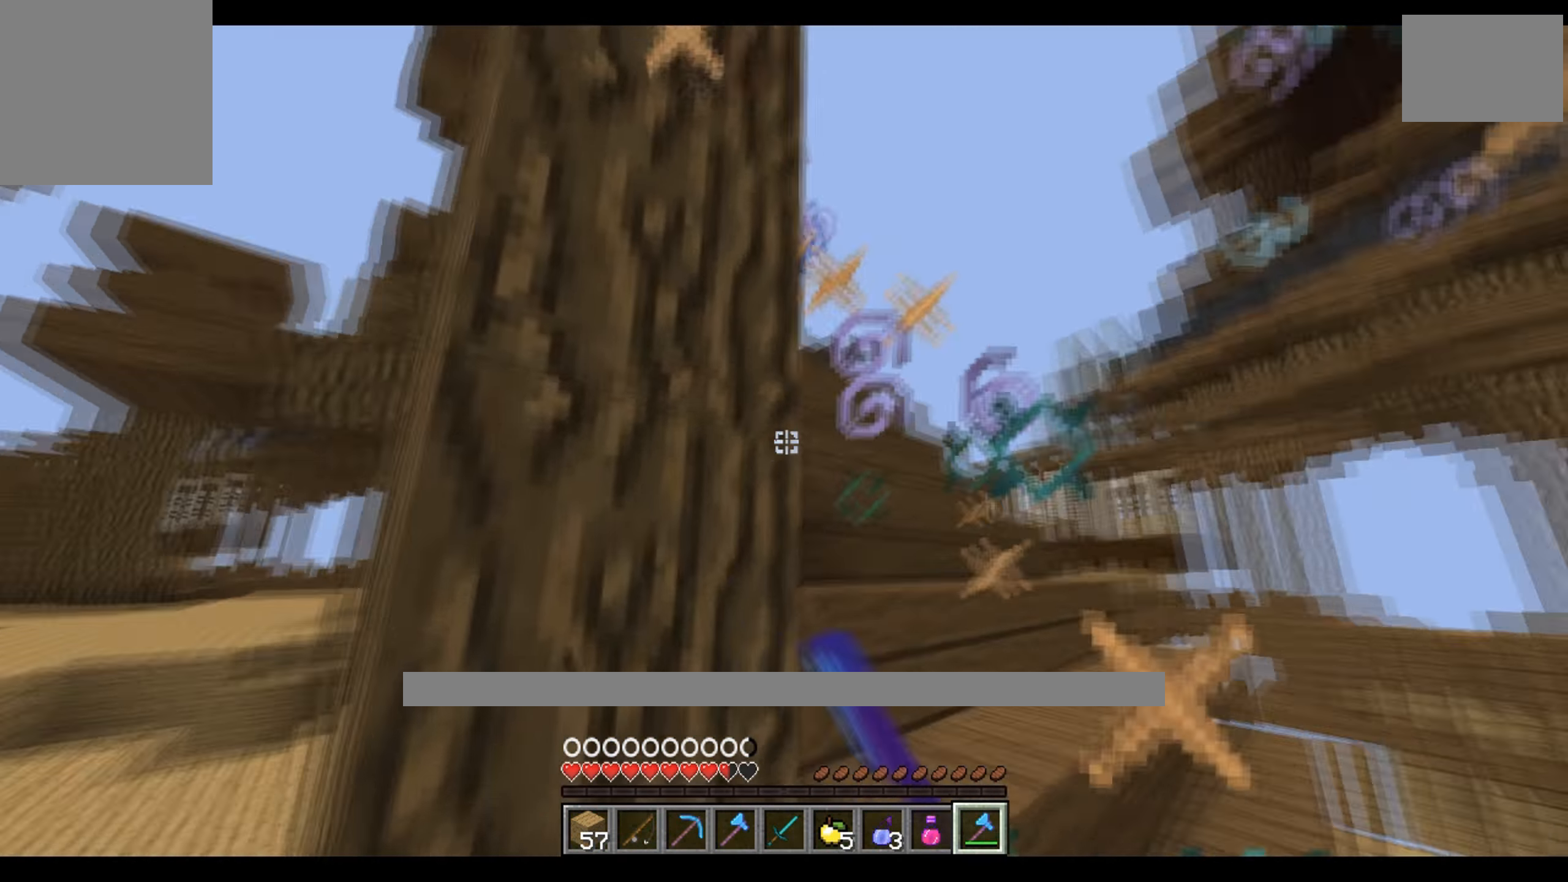
{"keys": ["a", "s"], "events": [[100, "w", "up"], [200, "s", "down"], [233, "s", "up"], [333, "w", "down"], [400, "w", "up"], [500, "s", "down"]]}
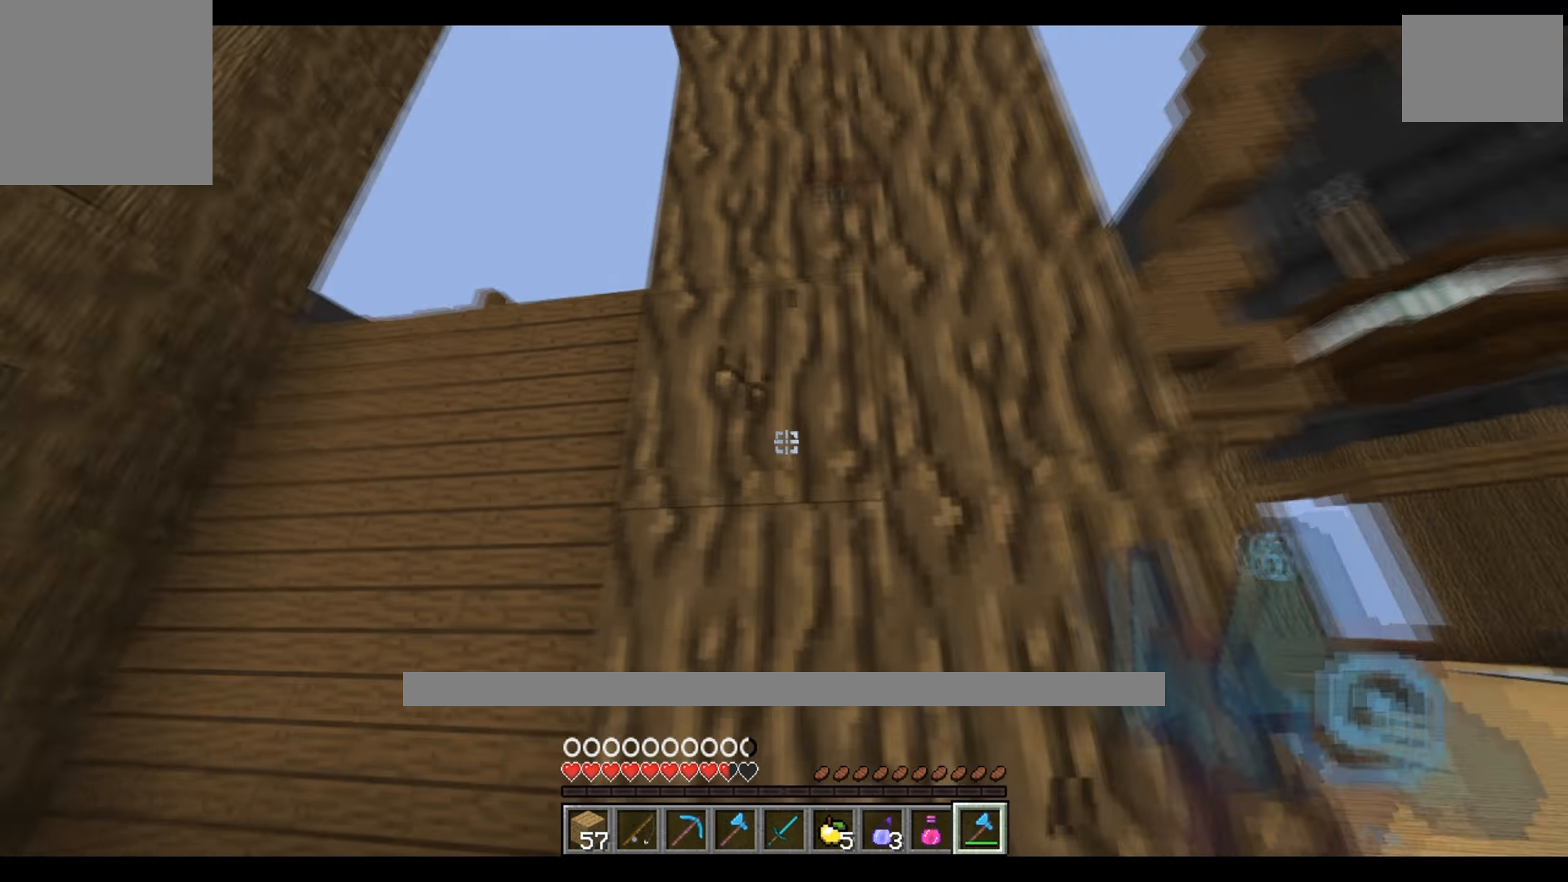
{"keys": ["d"], "events": [[16, "d", "down"], [83, "a", "up"], [133, "s", "up"], [216, "w", "down"], [450, "w", "up"]]}